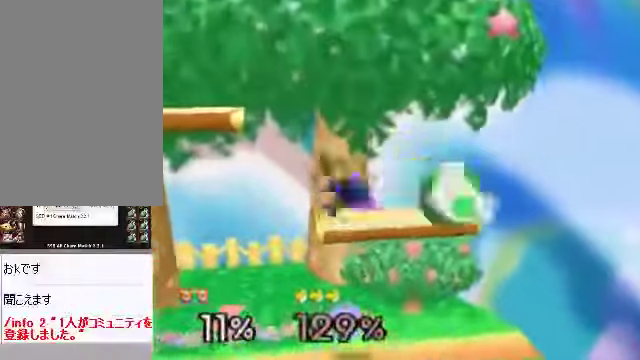
Gameplay with a controller (Nintendo layout); each line is a JSON object with the inputs held at the frame after it. "events" lists button and stick changes between this image and that frame as [ms after this image, input, new state], when the widget could be followed in between. Not read: L3 R3 Z.
{"buttons": ["A"], "left_stick": "center", "events": [[268, "left_stick", "center"], [469, "A", "down"]]}
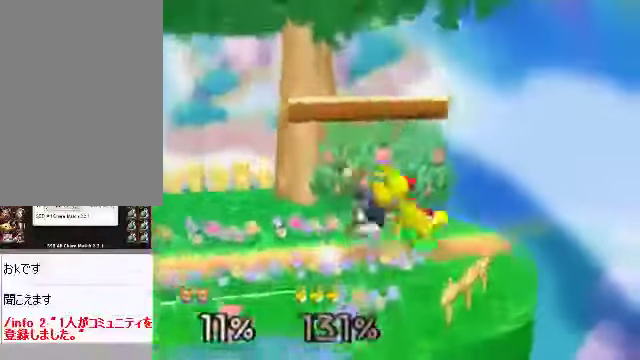
{"buttons": [], "left_stick": "right", "events": [[34, "A", "up"], [335, "left_stick", "right"]]}
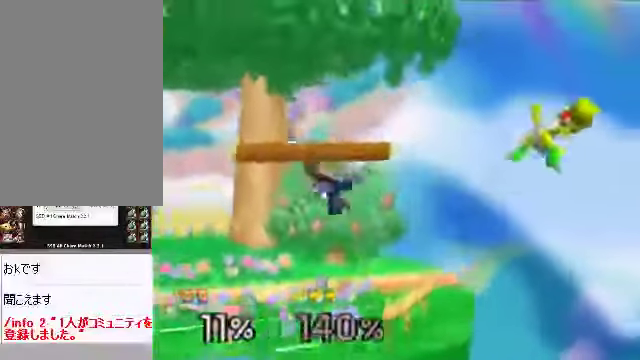
{"buttons": [], "left_stick": "center", "events": [[368, "left_stick", "center"]]}
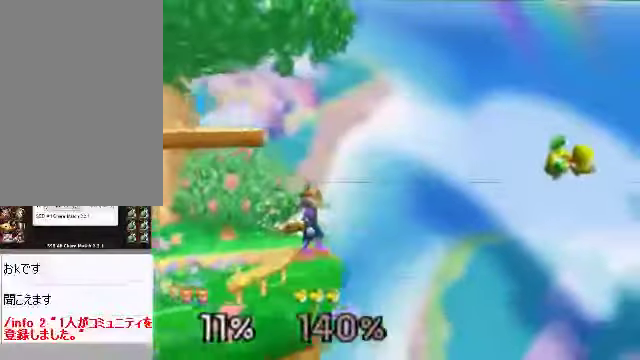
{"buttons": [], "left_stick": "center", "events": []}
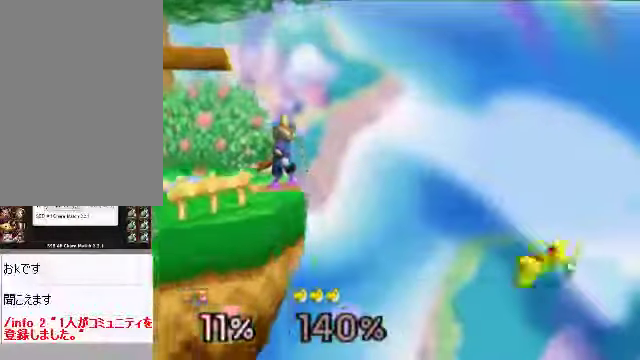
{"buttons": ["A"], "left_stick": "right", "events": [[335, "left_stick", "right"], [502, "A", "down"]]}
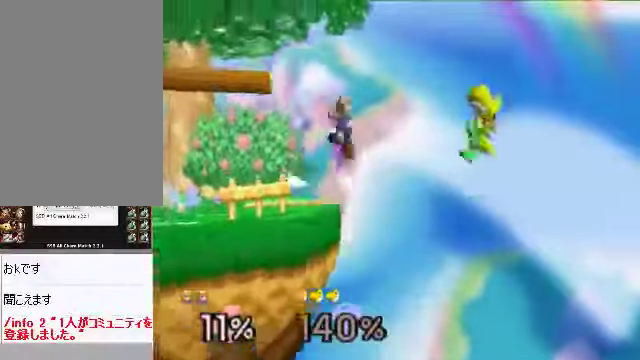
{"buttons": [], "left_stick": "left", "events": [[268, "A", "up"], [268, "left_stick", "left"]]}
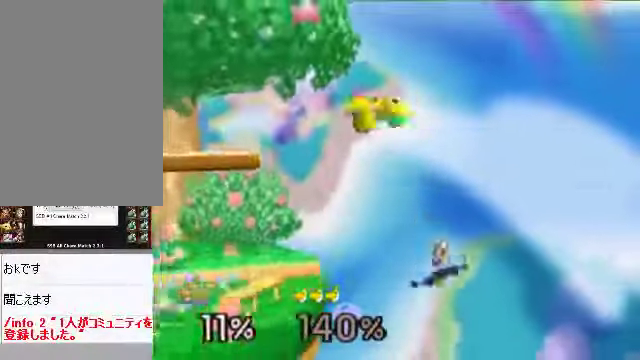
{"buttons": ["A"], "left_stick": "left", "events": [[301, "C_RIGHT", "down"], [335, "C_DOWN", "down"], [368, "C_DOWN", "up"], [368, "C_RIGHT", "up"], [435, "A", "down"]]}
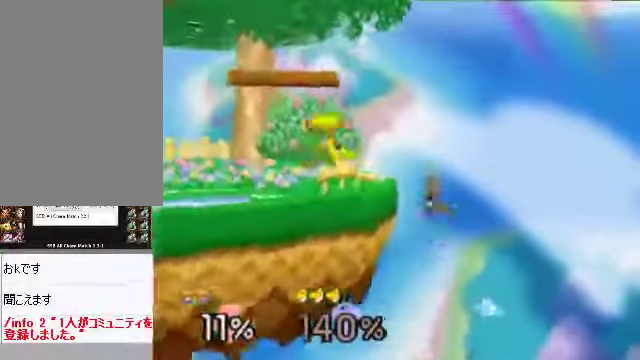
{"buttons": [], "left_stick": "center", "events": [[67, "A", "up"], [435, "left_stick", "center"]]}
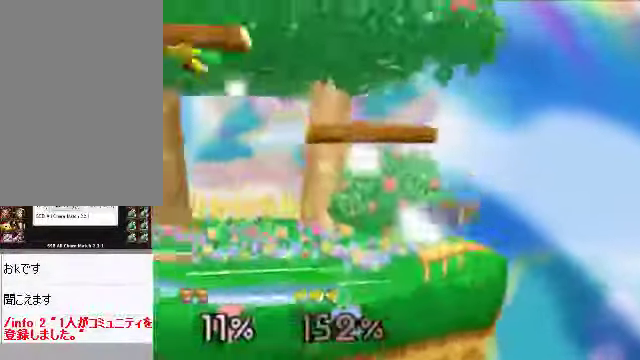
{"buttons": [], "left_stick": "left", "events": [[67, "left_stick", "left"], [435, "C_LEFT", "down"], [469, "C_LEFT", "up"]]}
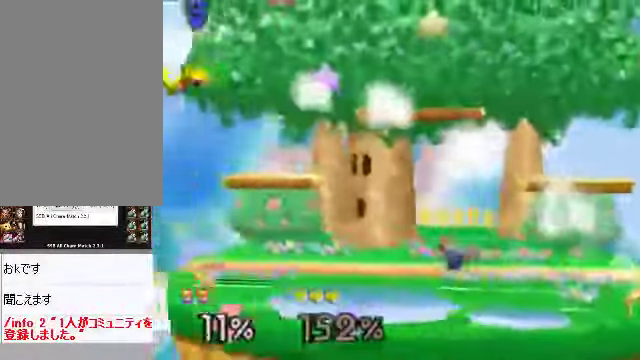
{"buttons": [], "left_stick": "center", "events": [[435, "left_stick", "center"]]}
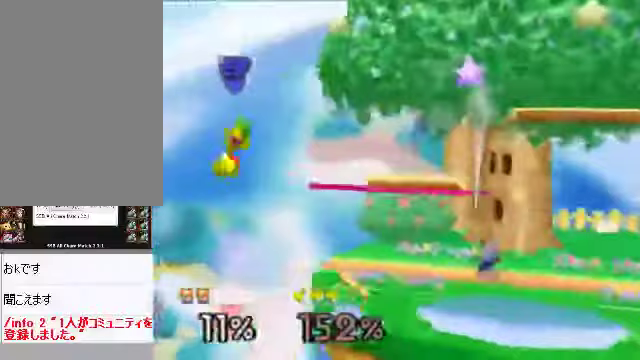
{"buttons": [], "left_stick": "center", "events": [[100, "left_stick", "left"], [402, "left_stick", "center"]]}
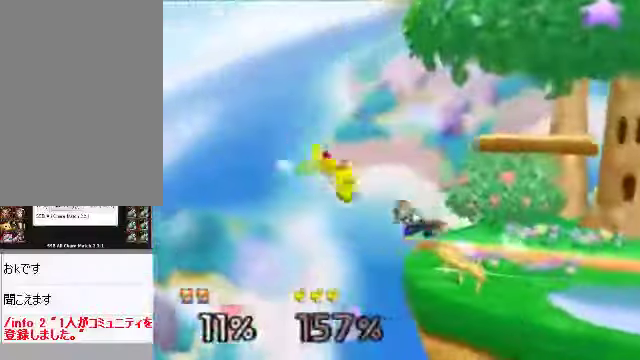
{"buttons": [], "left_stick": "right", "events": [[34, "A", "down"], [101, "A", "up"], [435, "left_stick", "right"]]}
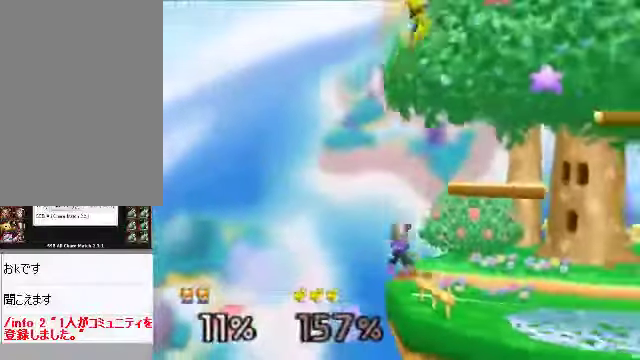
{"buttons": ["C_DOWN"], "left_stick": "center", "events": [[101, "left_stick", "center"], [402, "C_DOWN", "down"]]}
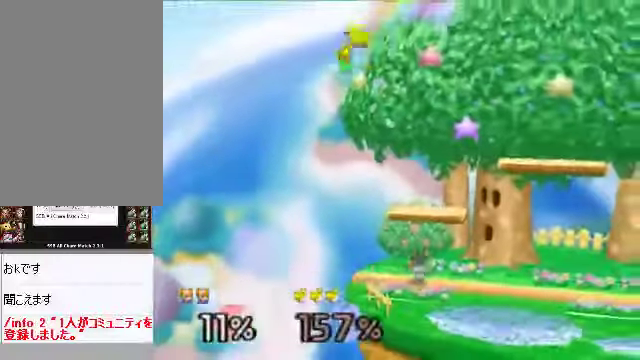
{"buttons": [], "left_stick": "right", "events": [[34, "left_stick", "left"], [134, "A", "down"], [134, "C_DOWN", "up"], [134, "left_stick", "up-left"], [235, "A", "up"], [268, "left_stick", "right"]]}
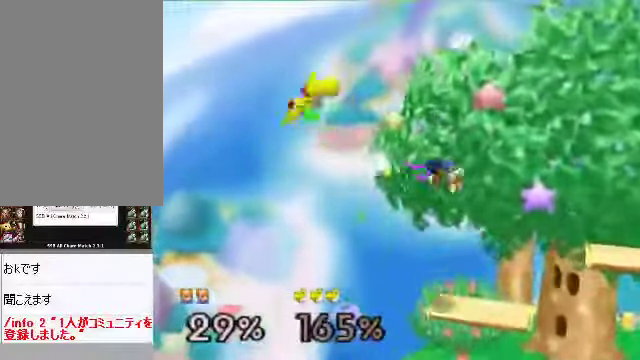
{"buttons": [], "left_stick": "center", "events": [[33, "left_stick", "center"]]}
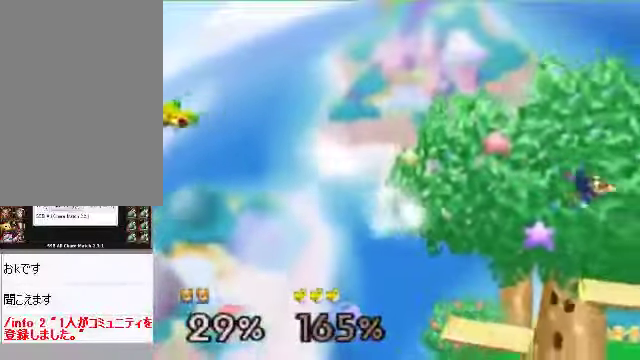
{"buttons": [], "left_stick": "right", "events": [[100, "left_stick", "down"], [234, "left_stick", "center"], [368, "left_stick", "right"]]}
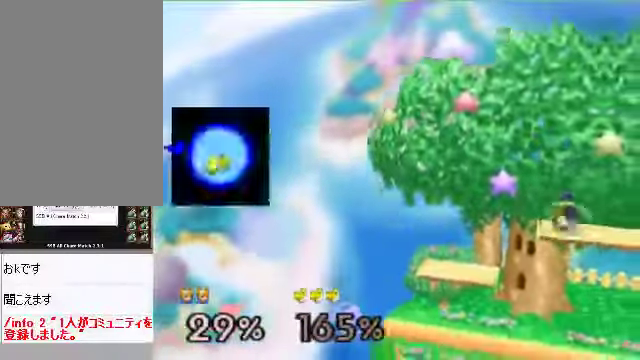
{"buttons": ["C_RIGHT"], "left_stick": "center", "events": [[134, "left_stick", "center"], [234, "C_RIGHT", "down"]]}
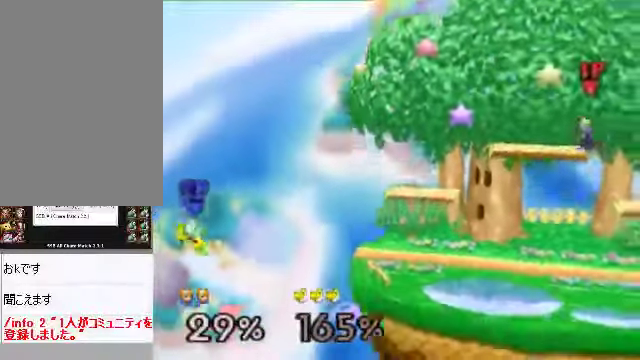
{"buttons": ["A"], "left_stick": "right", "events": [[34, "C_RIGHT", "up"], [67, "left_stick", "right"], [268, "A", "down"], [402, "left_stick", "center"], [502, "left_stick", "right"]]}
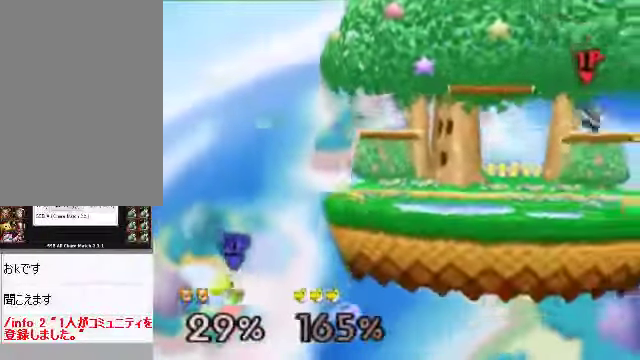
{"buttons": [], "left_stick": "left", "events": [[67, "C_LEFT", "down"], [101, "left_stick", "down"], [134, "C_LEFT", "up"], [168, "left_stick", "left"], [235, "C_RIGHT", "down"], [235, "left_stick", "center"], [302, "A", "up"], [302, "C_RIGHT", "up"], [302, "left_stick", "left"]]}
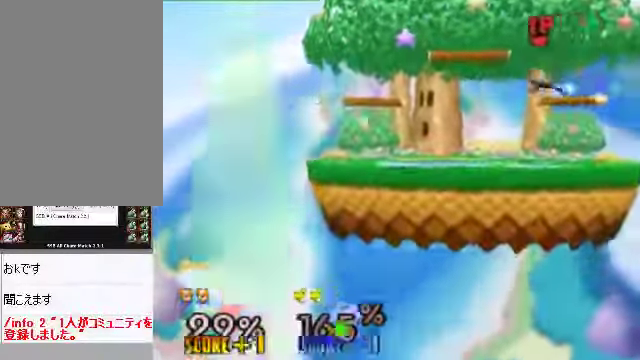
{"buttons": [], "left_stick": "center", "events": [[67, "A", "down"], [101, "A", "up"], [201, "left_stick", "center"]]}
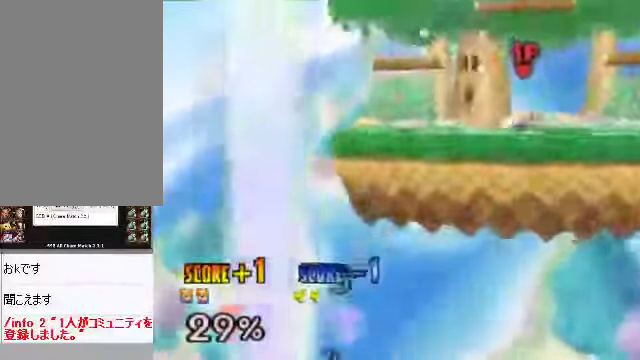
{"buttons": [], "left_stick": "right", "events": [[234, "left_stick", "right"]]}
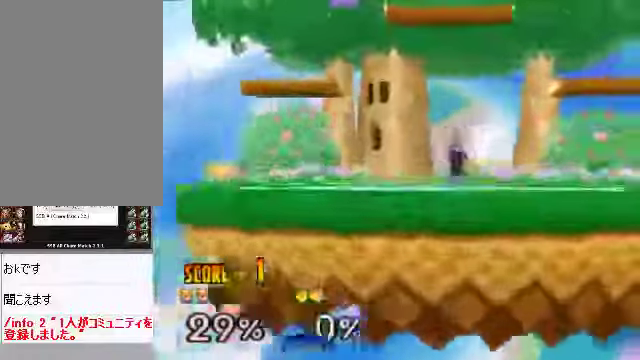
{"buttons": [], "left_stick": "center", "events": [[100, "C_DOWN", "down"], [134, "C_DOWN", "up"], [134, "C_RIGHT", "down"], [234, "left_stick", "up-right"], [268, "A", "down"], [335, "A", "up"], [368, "left_stick", "center"], [435, "C_RIGHT", "up"]]}
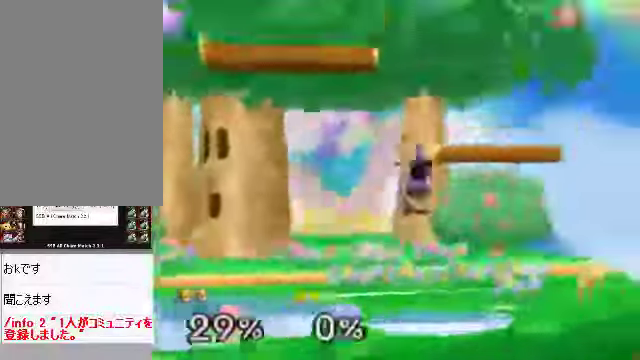
{"buttons": [], "left_stick": "left", "events": [[234, "left_stick", "right"], [268, "C_DOWN", "down"], [335, "C_DOWN", "up"], [402, "left_stick", "left"]]}
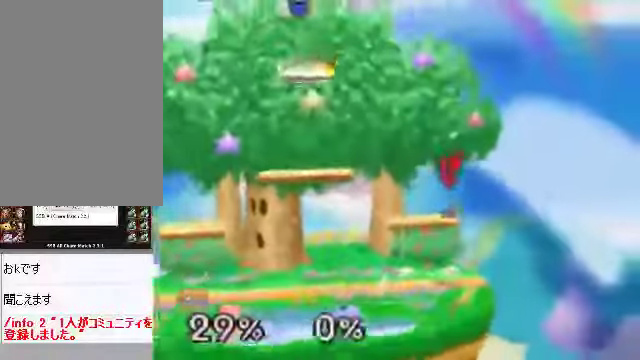
{"buttons": [], "left_stick": "center", "events": [[435, "left_stick", "center"]]}
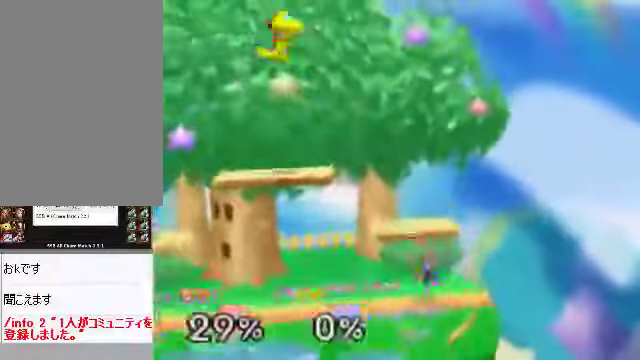
{"buttons": [], "left_stick": "up-left", "events": [[168, "left_stick", "right"], [302, "left_stick", "center"], [436, "left_stick", "up-left"]]}
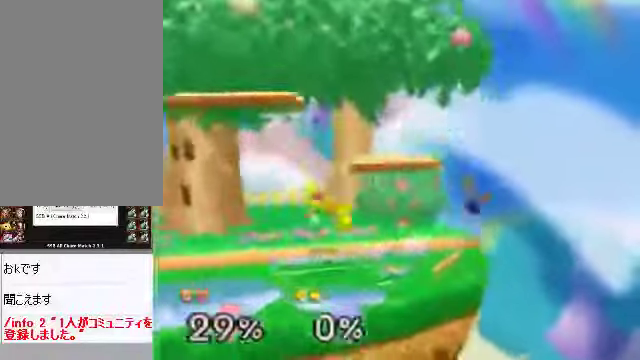
{"buttons": [], "left_stick": "down-right", "events": [[401, "left_stick", "center"], [502, "left_stick", "down-right"]]}
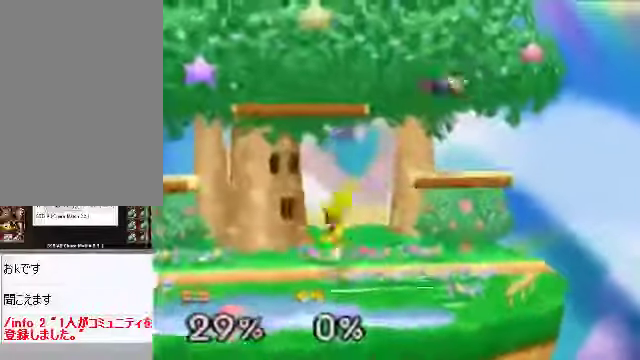
{"buttons": [], "left_stick": "center", "events": [[100, "left_stick", "center"], [234, "left_stick", "right"], [435, "left_stick", "center"]]}